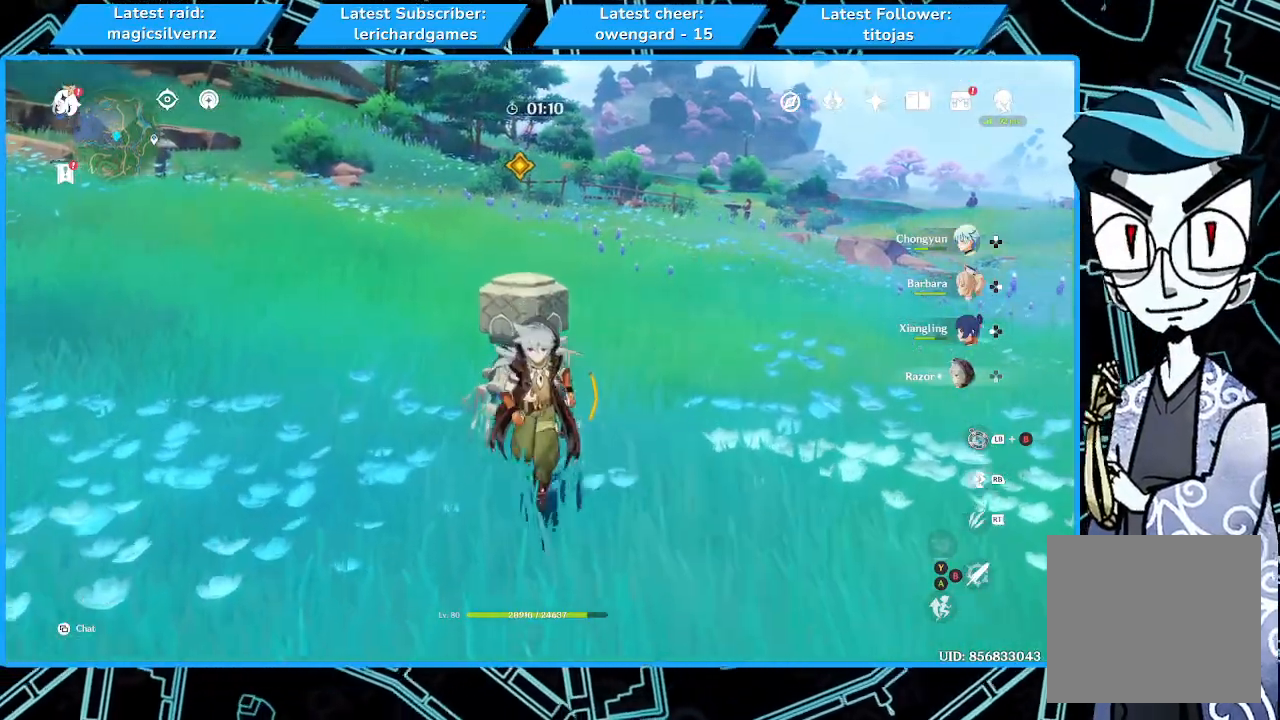
Gameplay with a controller (Xbox layout); each line is a JSON object with the inputs held at the frame after it. "events" lists button and stick changes between this image and that frame as [ms after this image, input, new state], when the widget could be followed in between. Not read: L1 L3 R3.
{"buttons": [], "left_stick": "left", "right_stick": "center", "events": [[133, "left_stick", "down-left"], [333, "left_stick", "left"]]}
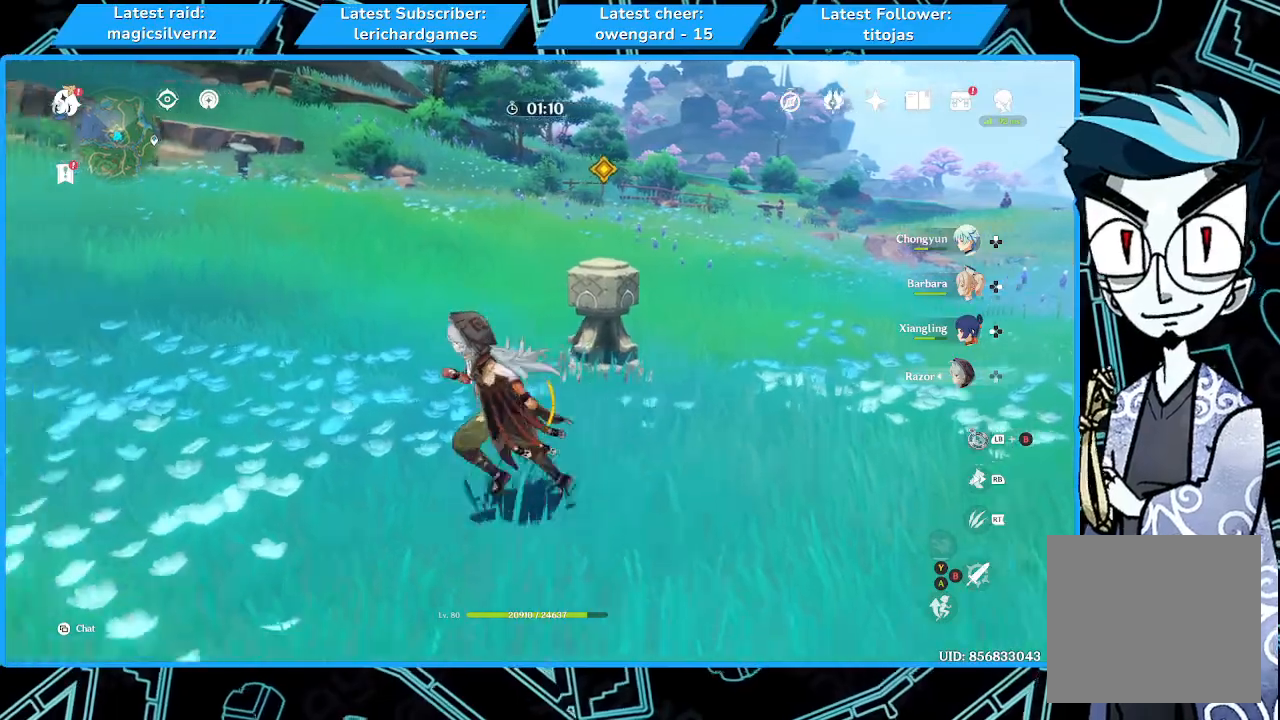
{"buttons": [], "left_stick": "left", "right_stick": "center", "events": [[300, "right_stick", "right"], [467, "right_stick", "center"]]}
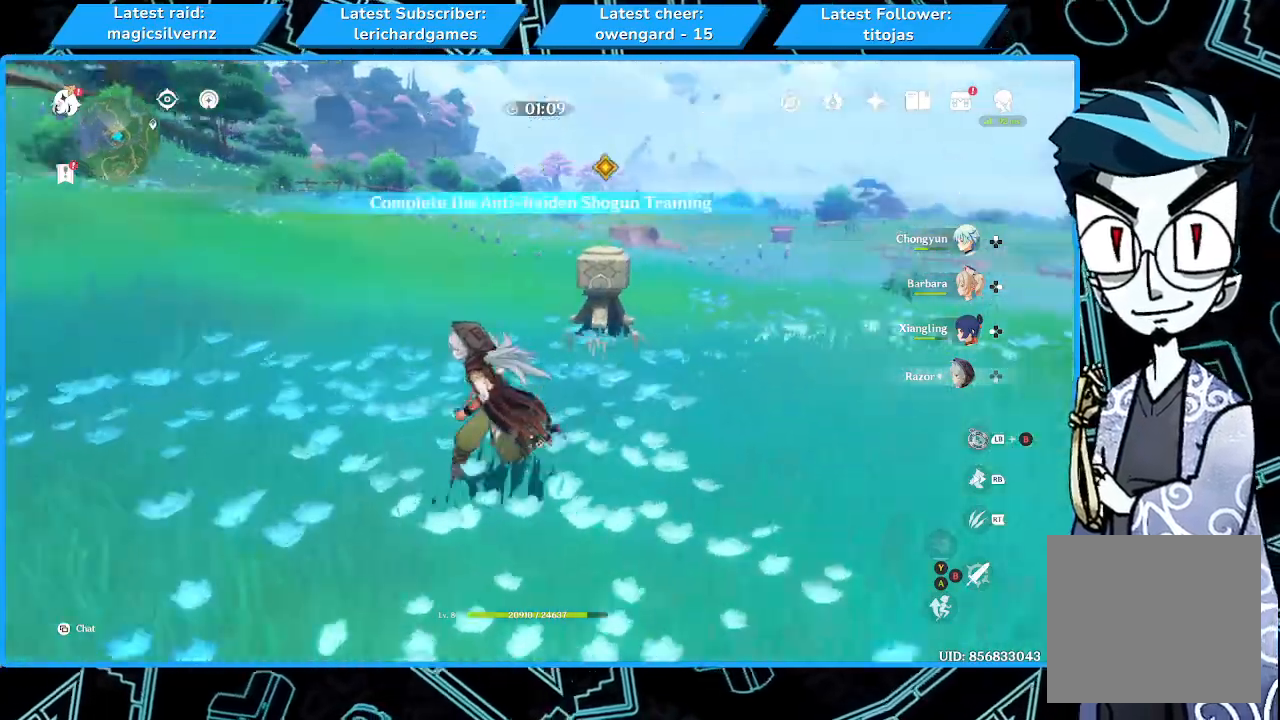
{"buttons": [], "left_stick": "down-right", "right_stick": "center", "events": [[167, "left_stick", "down-left"], [400, "left_stick", "down-right"]]}
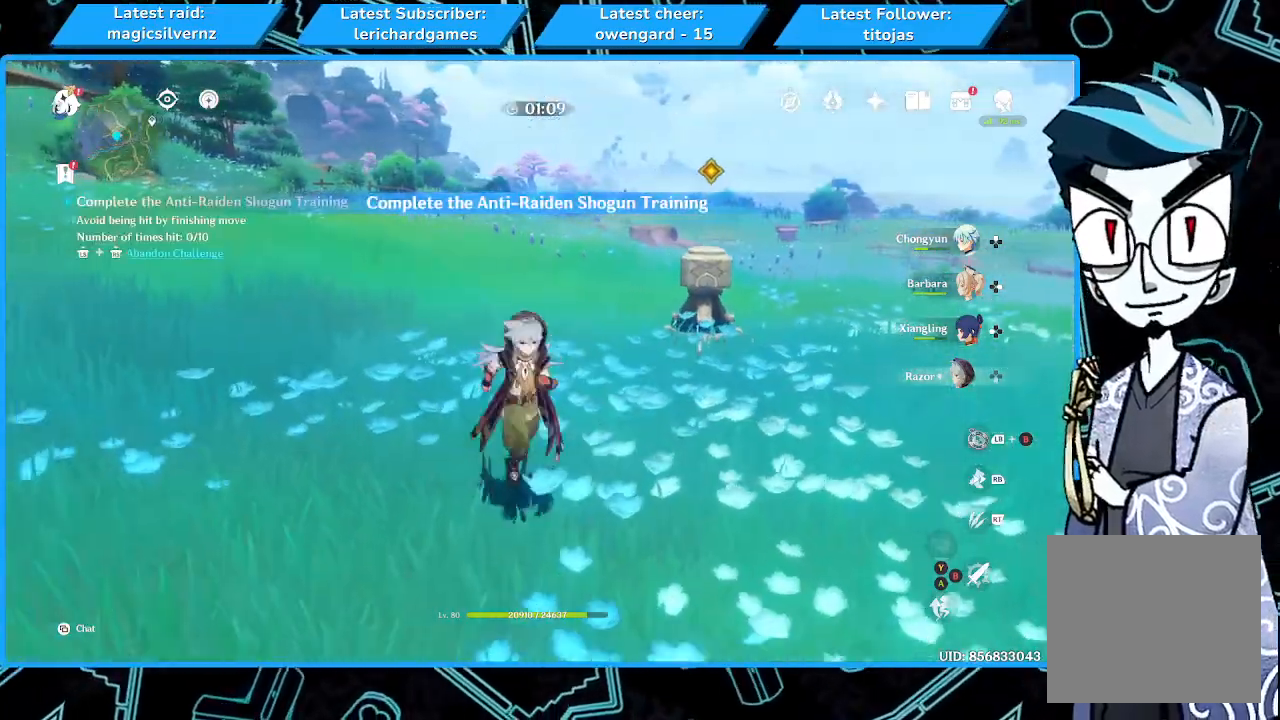
{"buttons": [], "left_stick": "up", "right_stick": "center", "events": [[67, "left_stick", "right"], [233, "left_stick", "up-right"], [400, "left_stick", "up"]]}
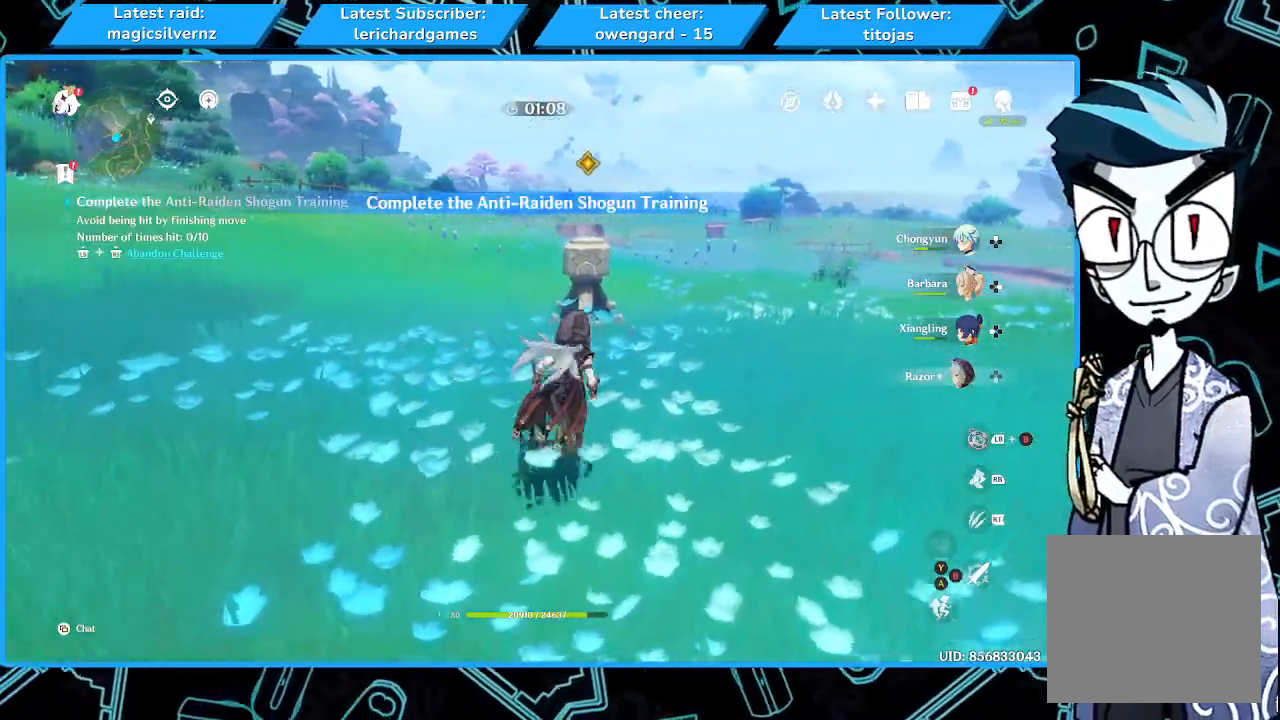
{"buttons": [], "left_stick": "center", "right_stick": "center", "events": [[100, "left_stick", "center"]]}
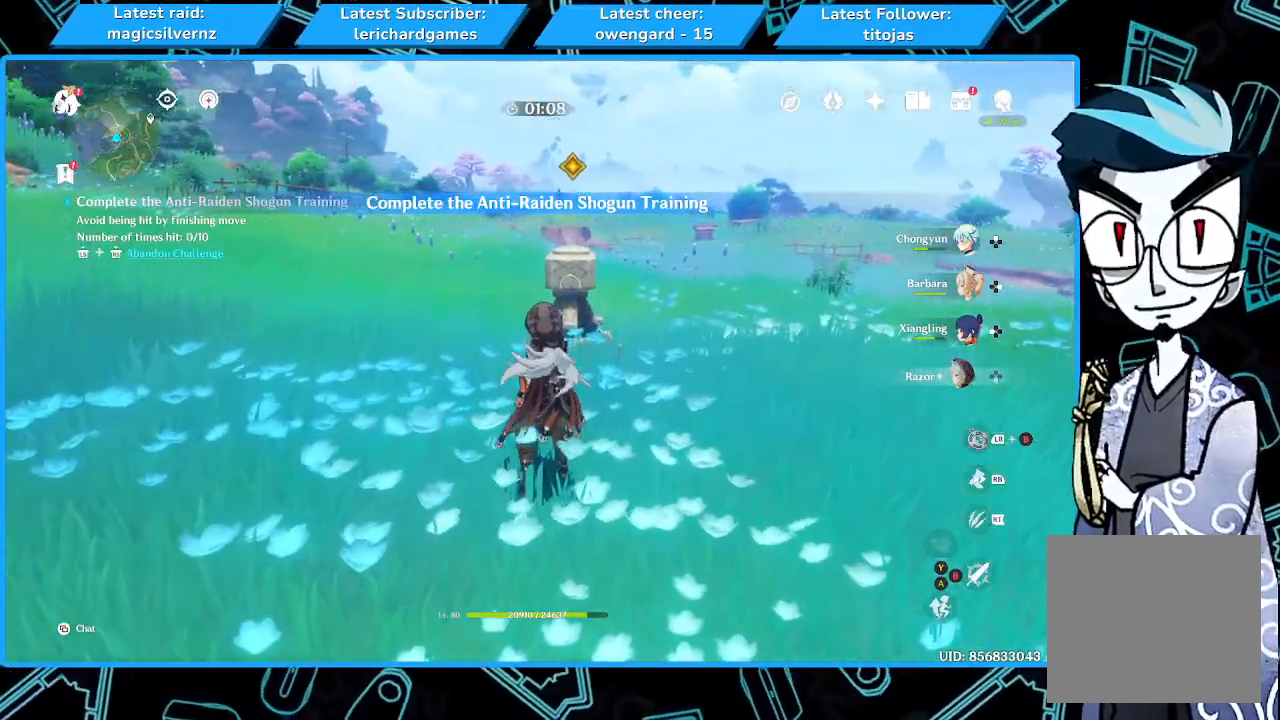
{"buttons": [], "left_stick": "down", "right_stick": "center", "events": [[100, "left_stick", "down"]]}
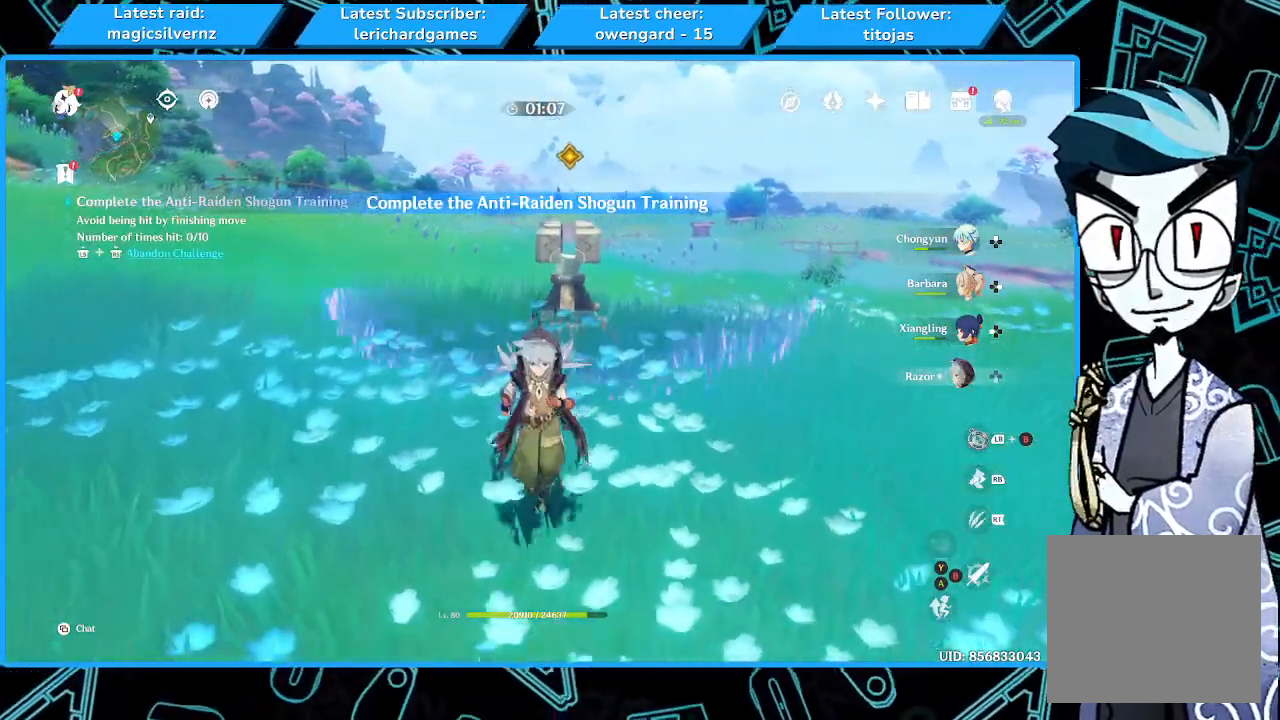
{"buttons": [], "left_stick": "down", "right_stick": "center", "events": [[33, "left_stick", "left"], [200, "left_stick", "up-left"], [400, "left_stick", "down-right"], [500, "left_stick", "down"]]}
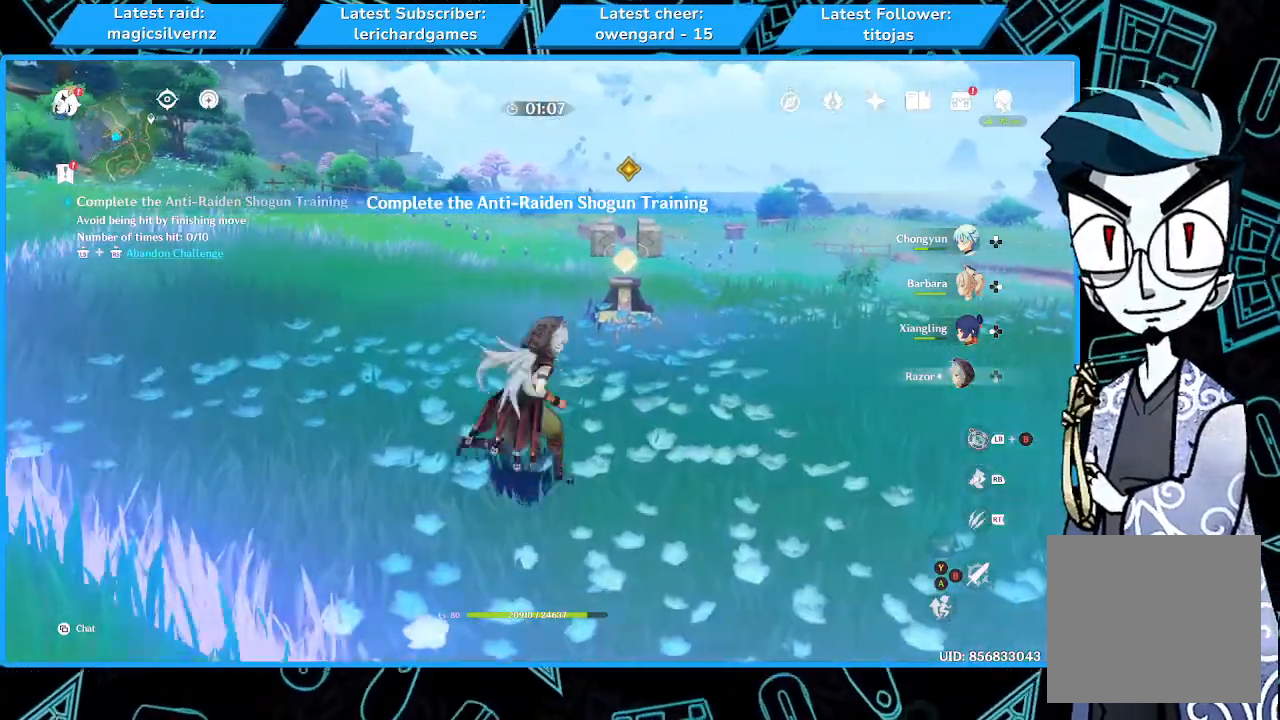
{"buttons": [], "left_stick": "down-left", "right_stick": "center", "events": [[233, "left_stick", "down-left"]]}
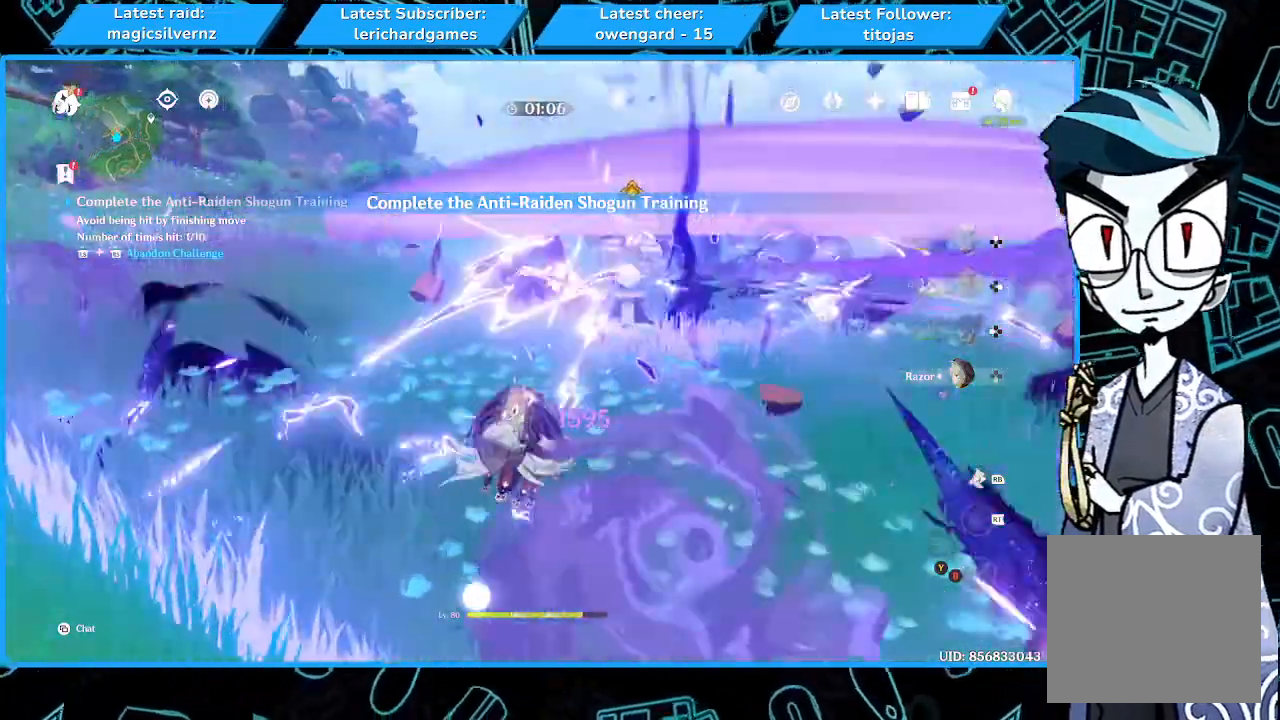
{"buttons": [], "left_stick": "down-left", "right_stick": "center", "events": [[333, "R1", "down"], [433, "R1", "up"]]}
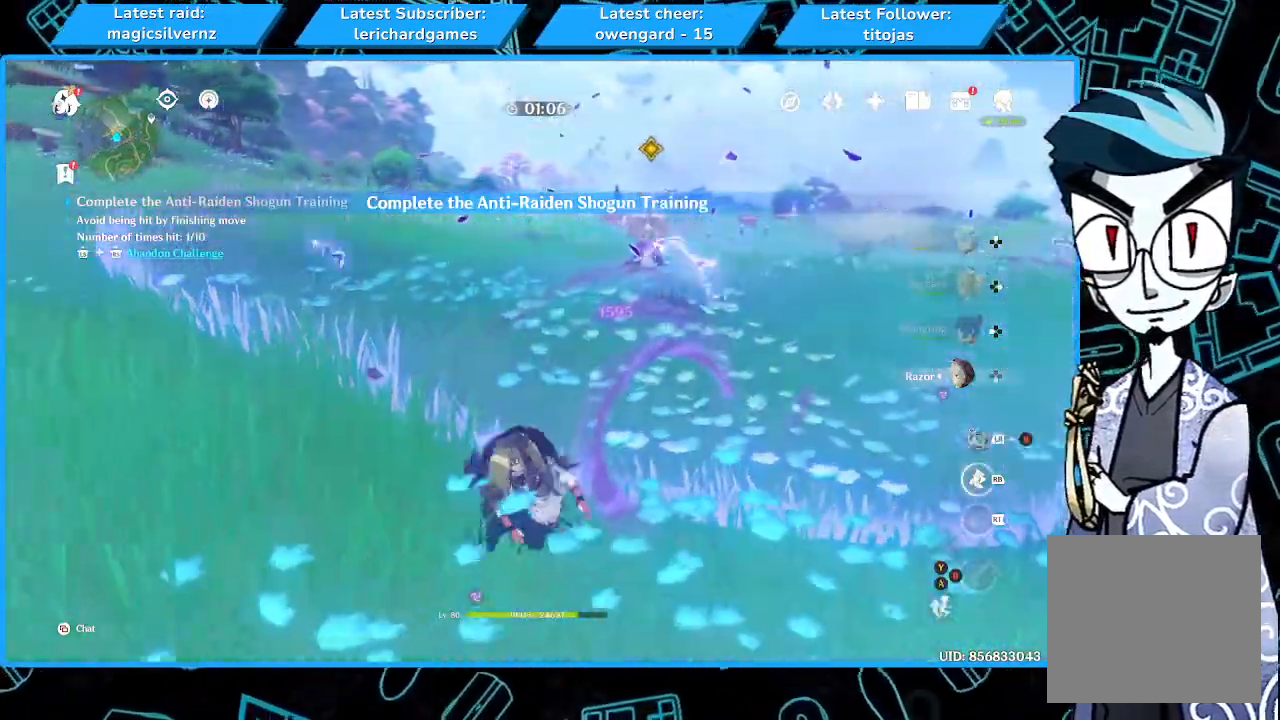
{"buttons": ["R1"], "left_stick": "down-left", "right_stick": "center", "events": [[33, "R1", "down"], [167, "R1", "up"], [433, "R1", "down"]]}
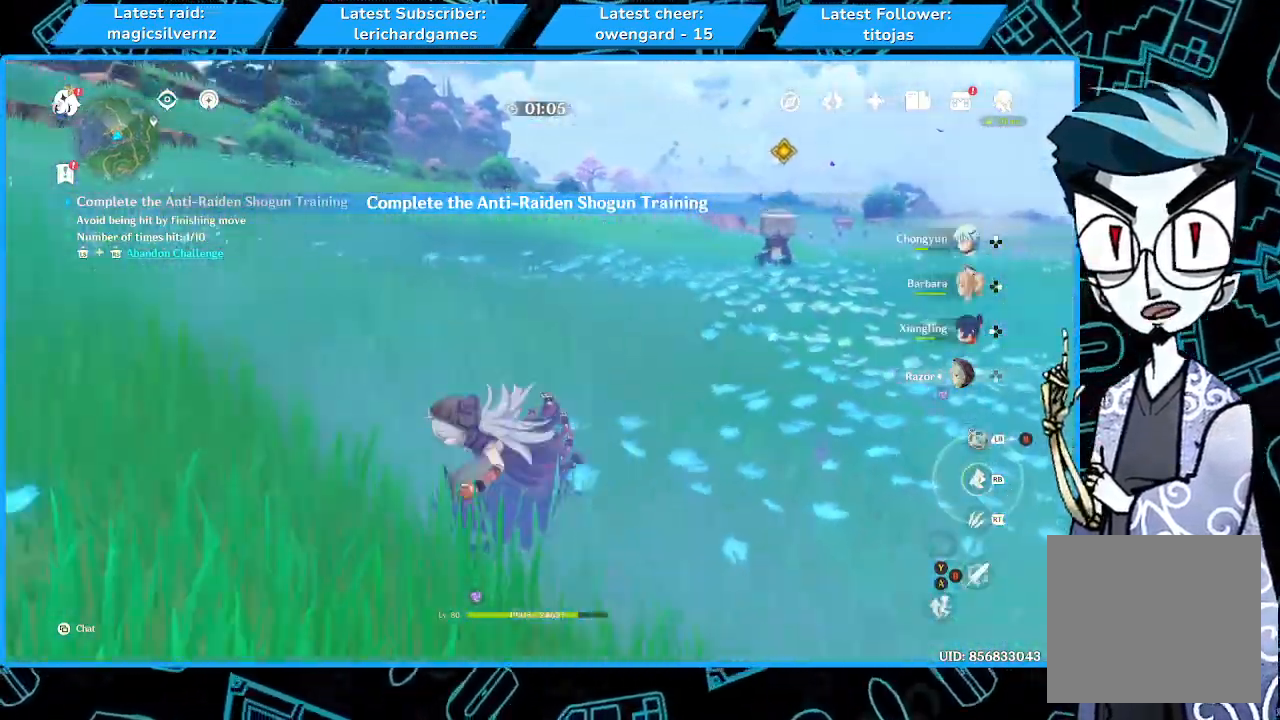
{"buttons": [], "left_stick": "up", "right_stick": "center", "events": [[33, "R1", "up"], [333, "left_stick", "up"], [333, "right_stick", "right"], [433, "right_stick", "center"]]}
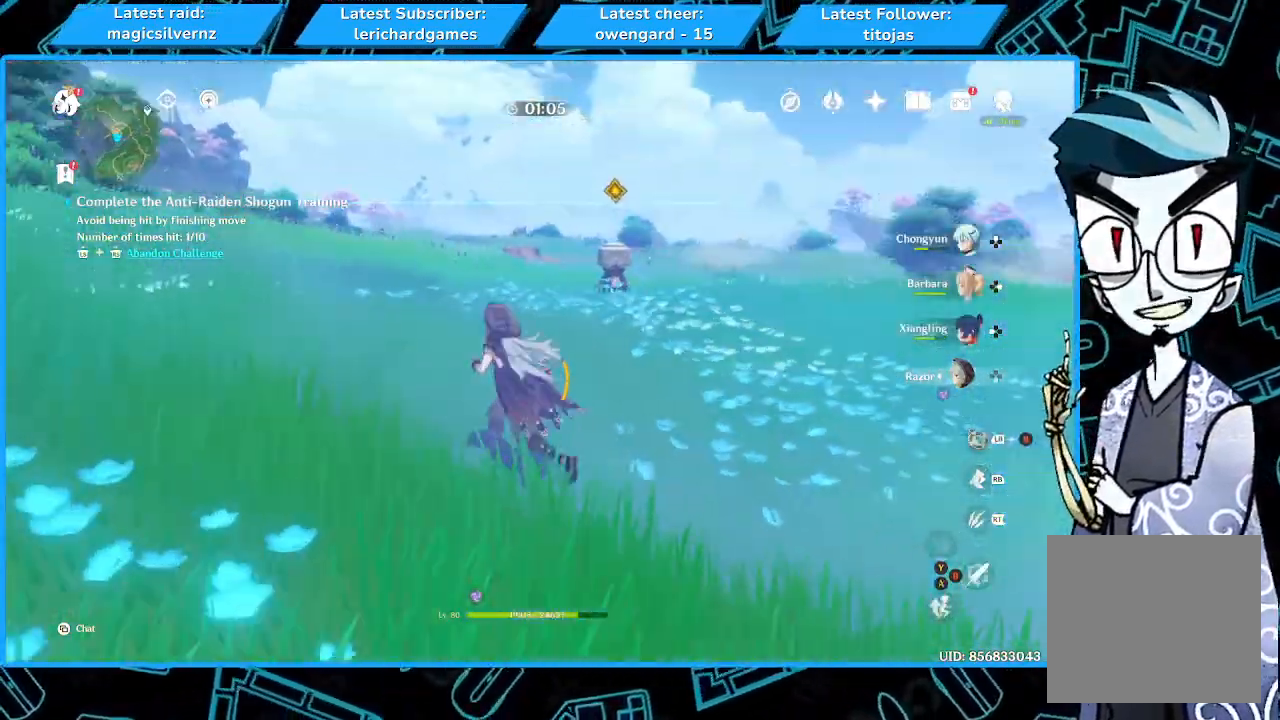
{"buttons": [], "left_stick": "down-right", "right_stick": "center", "events": [[100, "left_stick", "down-right"]]}
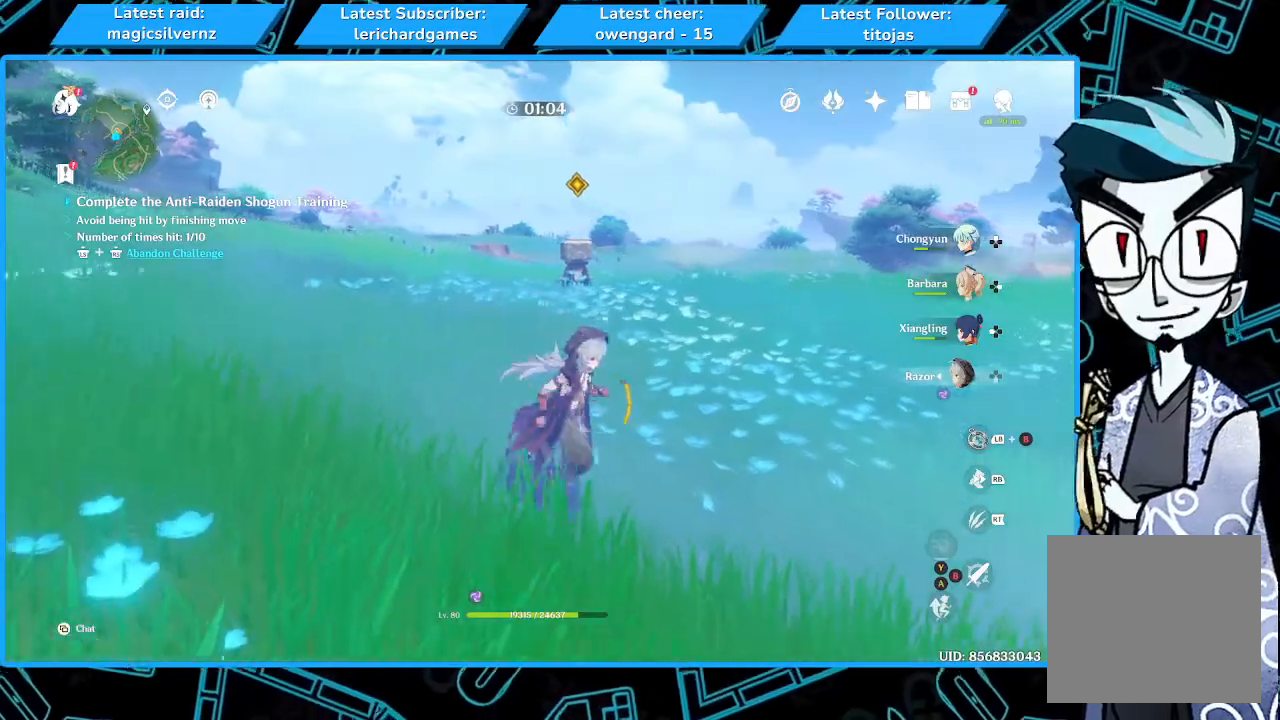
{"buttons": [], "left_stick": "down-right", "right_stick": "center", "events": []}
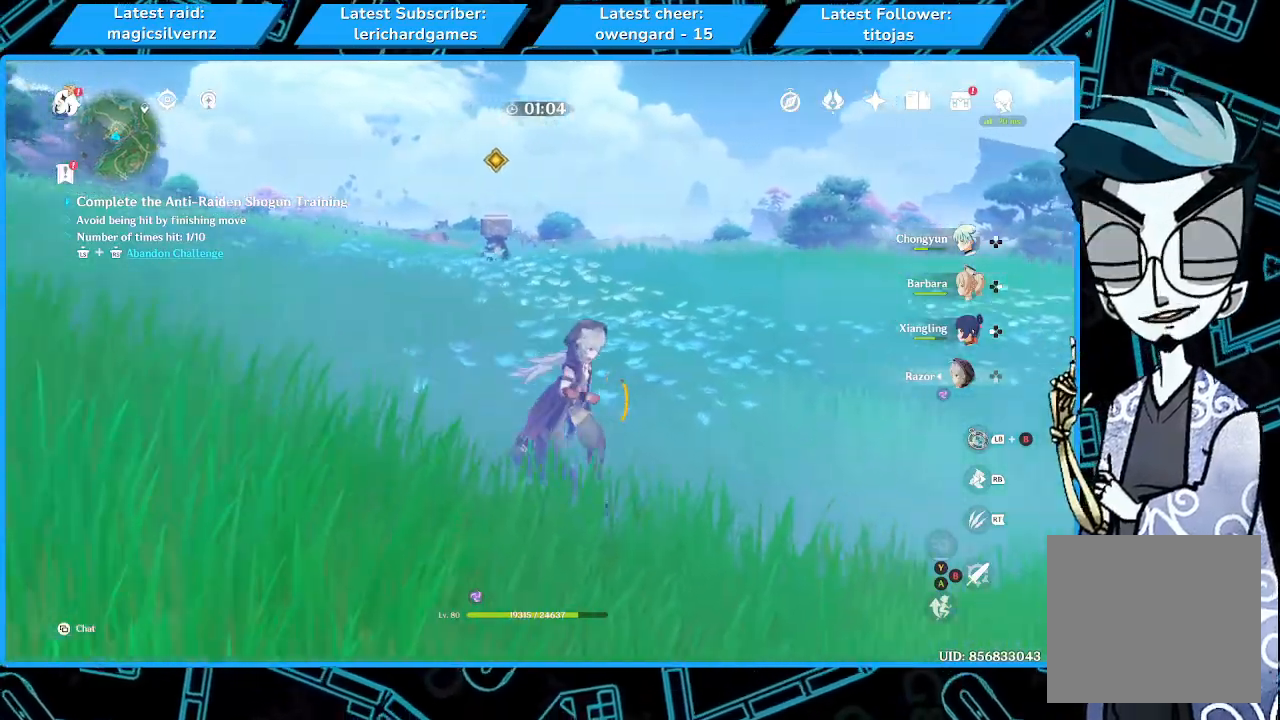
{"buttons": [], "left_stick": "right", "right_stick": "center", "events": [[267, "right_stick", "left"], [367, "left_stick", "right"], [433, "right_stick", "center"]]}
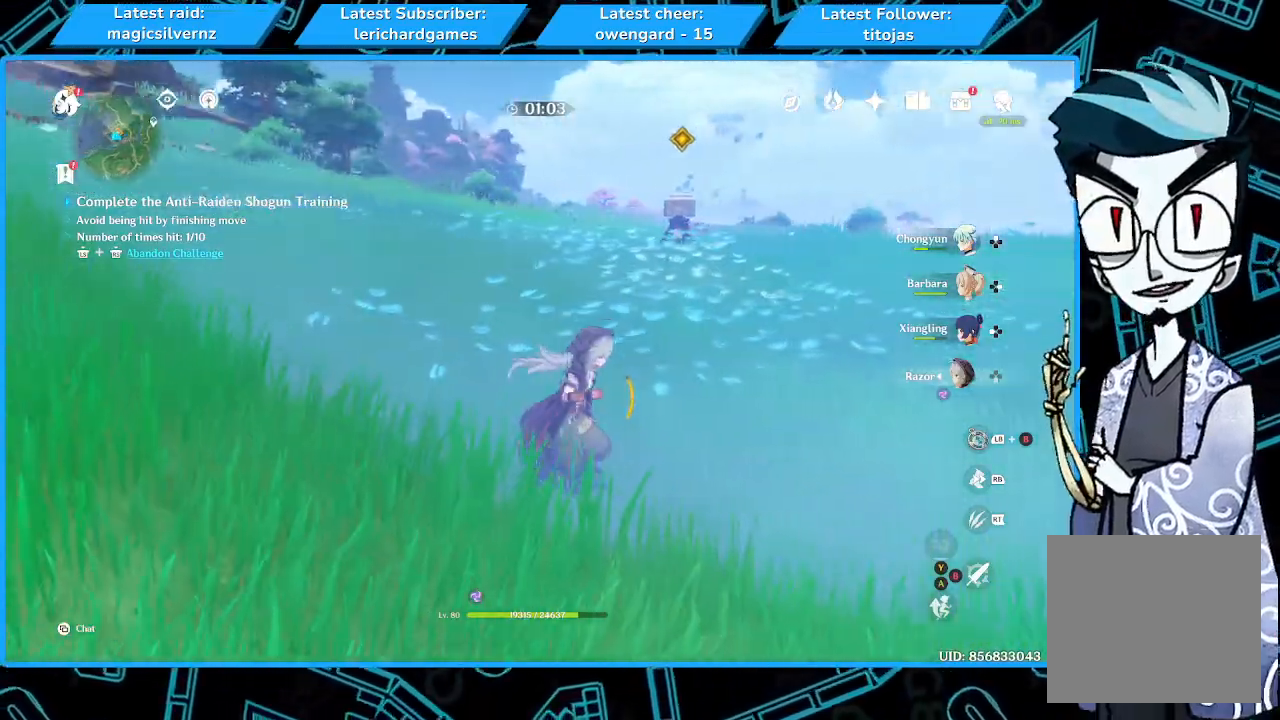
{"buttons": ["R1"], "left_stick": "right", "right_stick": "center", "events": [[433, "R1", "down"]]}
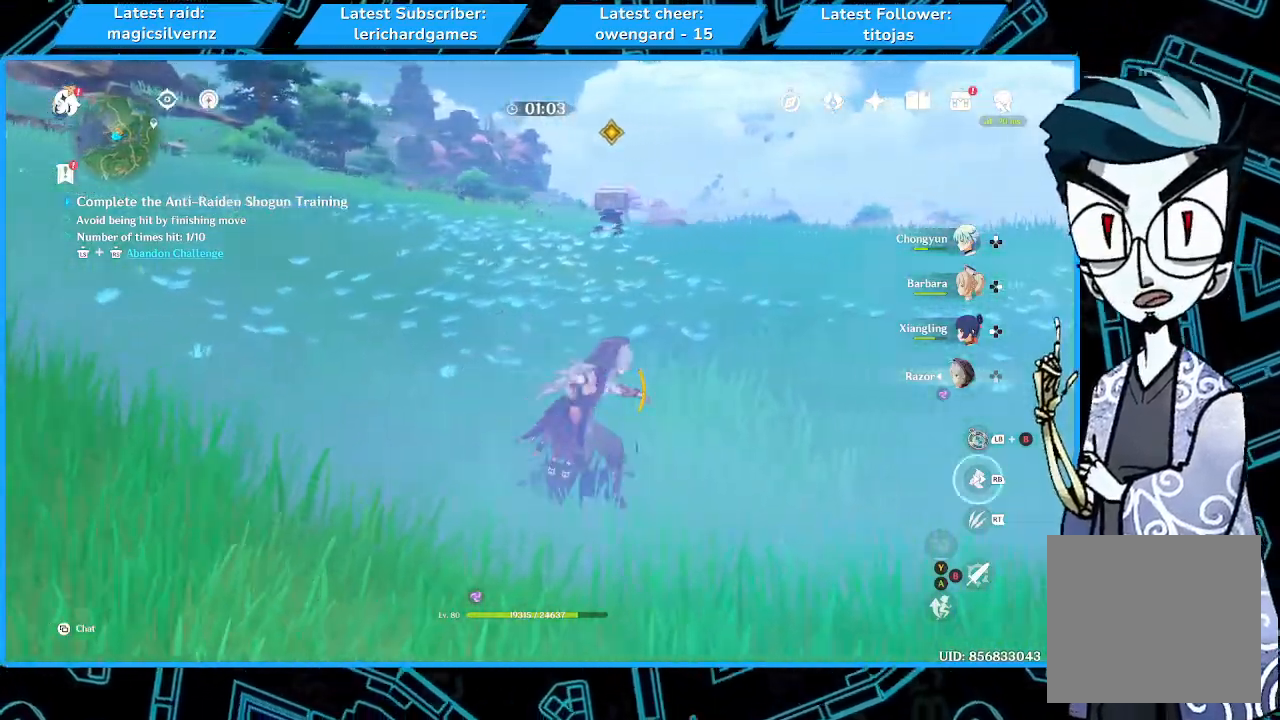
{"buttons": [], "left_stick": "right", "right_stick": "center", "events": [[67, "R1", "up"], [433, "right_stick", "left"], [500, "right_stick", "center"]]}
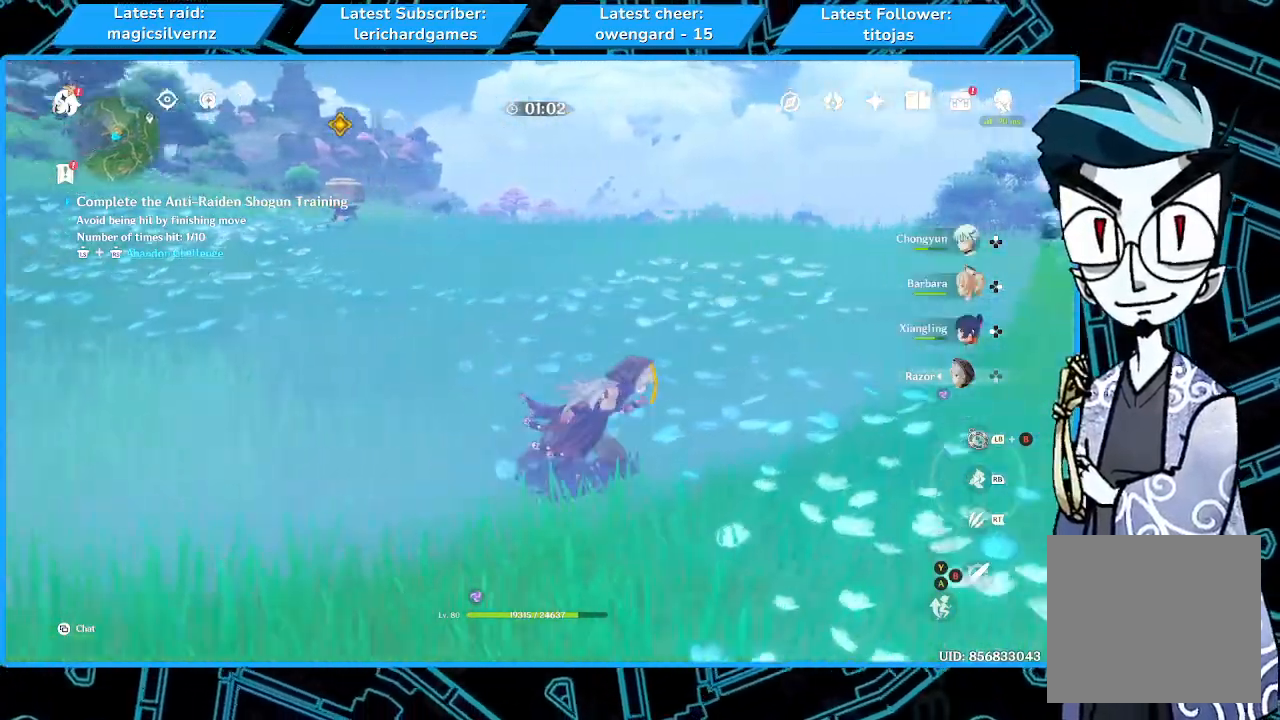
{"buttons": [], "left_stick": "up-right", "right_stick": "left", "events": [[333, "left_stick", "up-right"], [333, "right_stick", "left"]]}
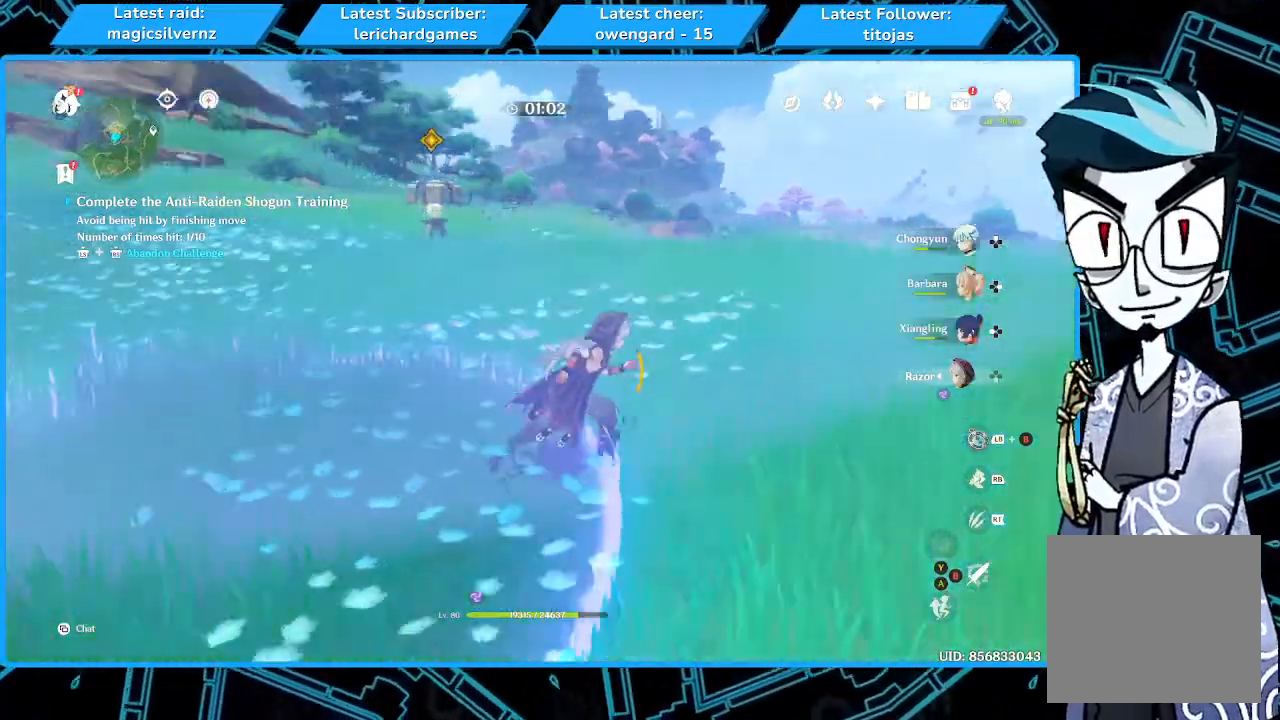
{"buttons": [], "left_stick": "up-right", "right_stick": "center", "events": [[67, "right_stick", "center"], [133, "R1", "down"], [267, "R1", "up"]]}
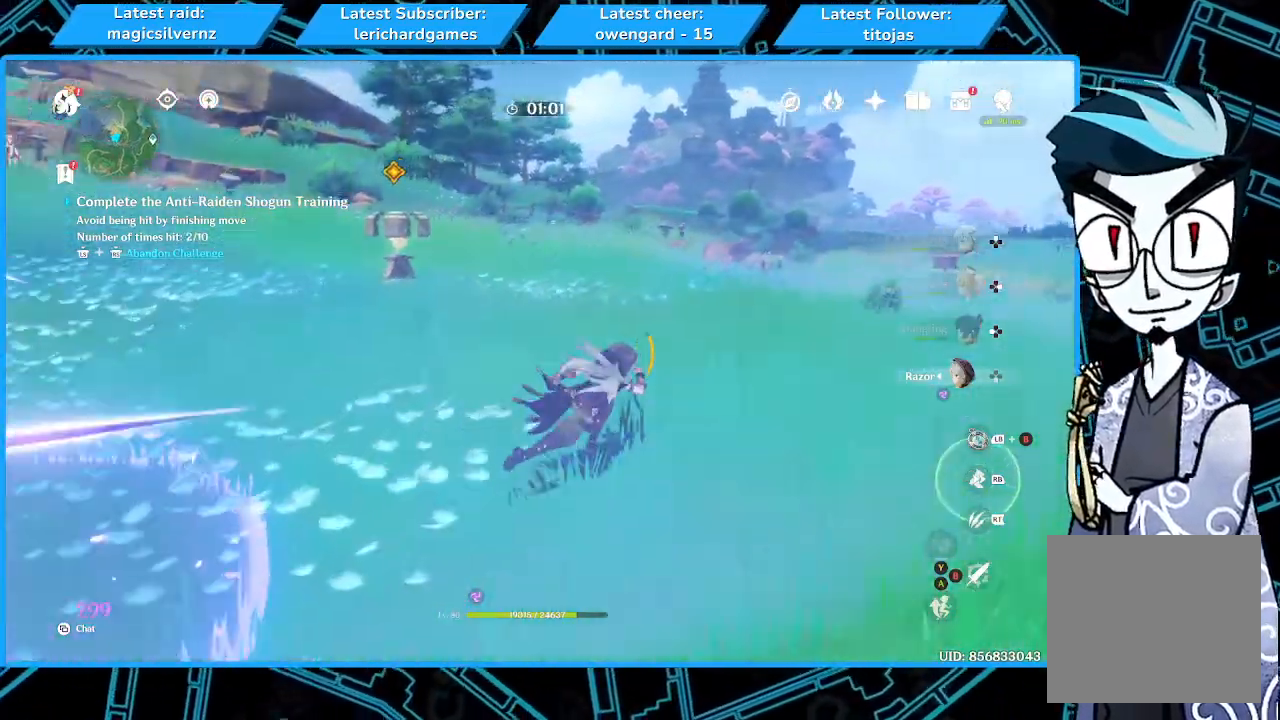
{"buttons": [], "left_stick": "up-right", "right_stick": "center", "events": [[200, "right_stick", "left"], [367, "right_stick", "center"]]}
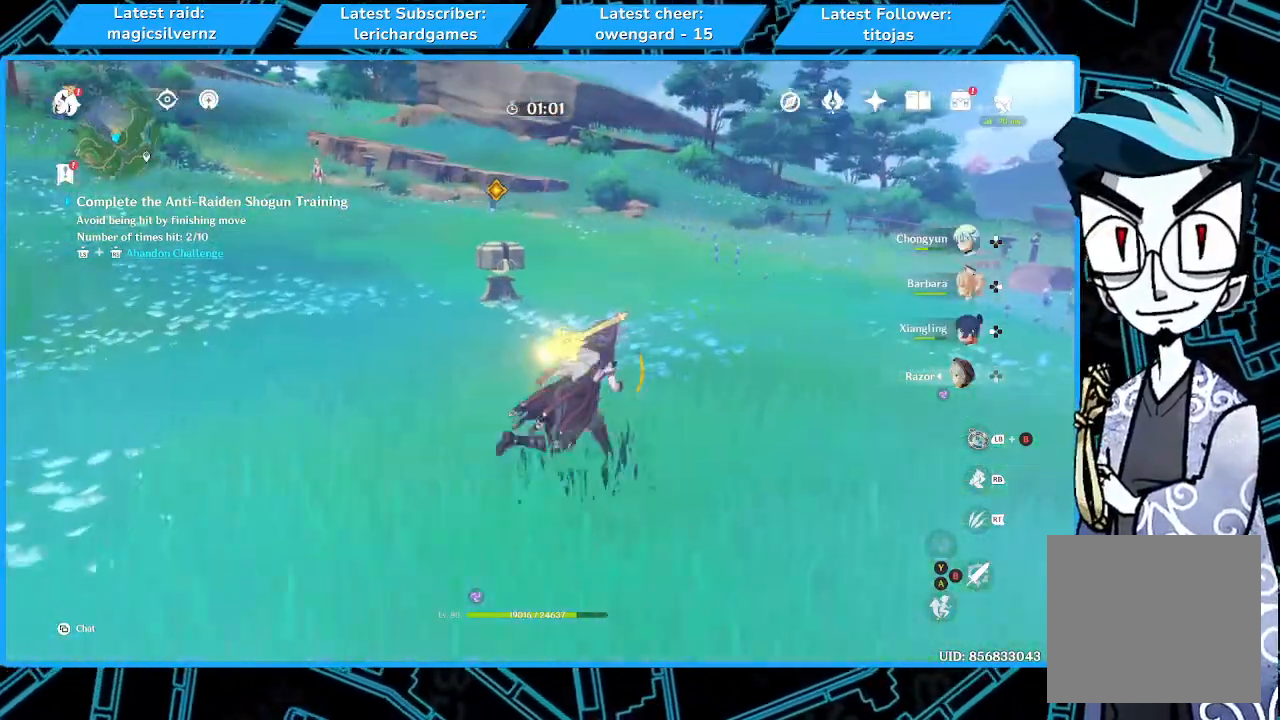
{"buttons": [], "left_stick": "down-right", "right_stick": "center", "events": [[233, "right_stick", "left"], [400, "left_stick", "down-right"], [433, "right_stick", "center"]]}
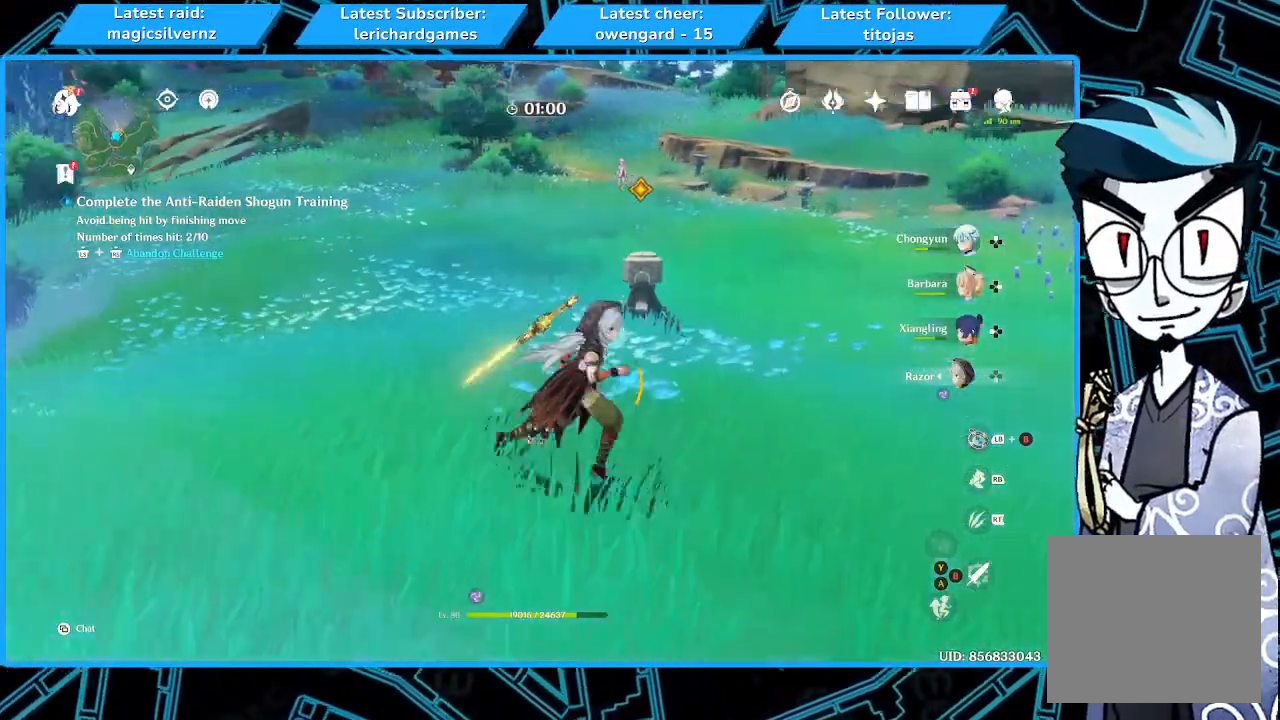
{"buttons": [], "left_stick": "down-left", "right_stick": "center", "events": [[33, "left_stick", "down"], [367, "left_stick", "down-left"]]}
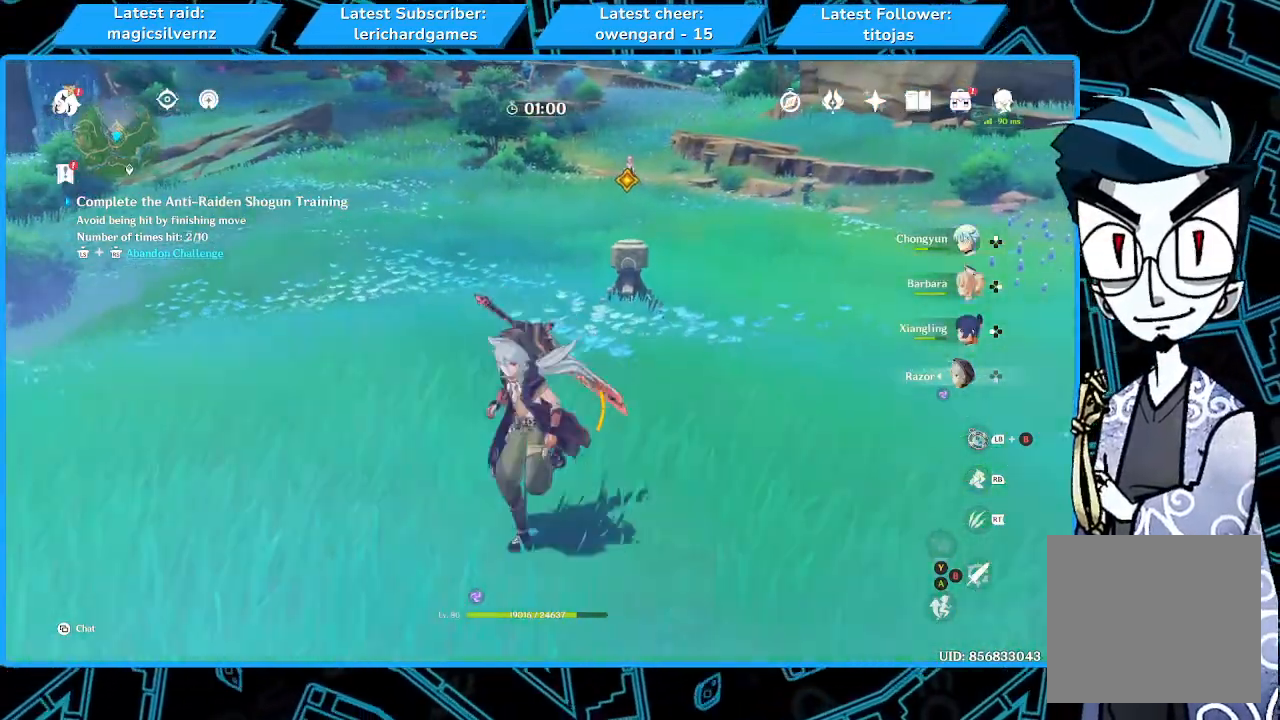
{"buttons": [], "left_stick": "left", "right_stick": "right", "events": [[200, "left_stick", "left"], [500, "right_stick", "right"]]}
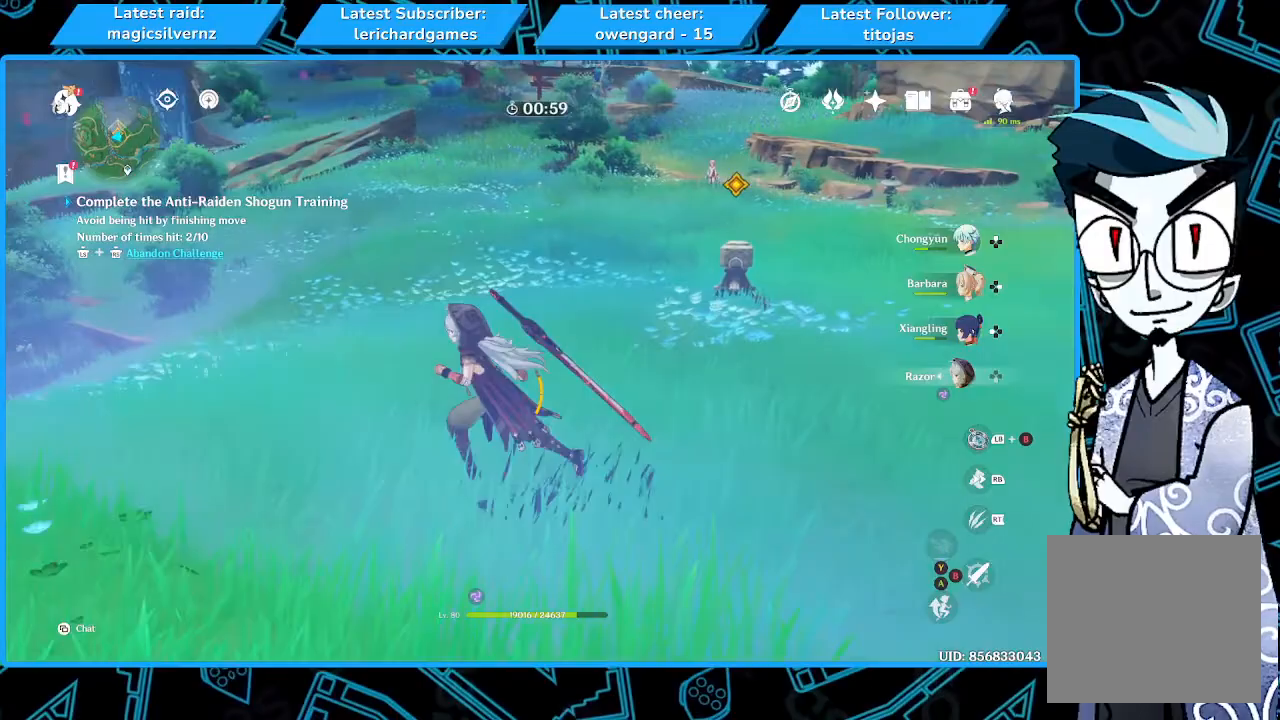
{"buttons": [], "left_stick": "left", "right_stick": "center", "events": [[133, "right_stick", "center"]]}
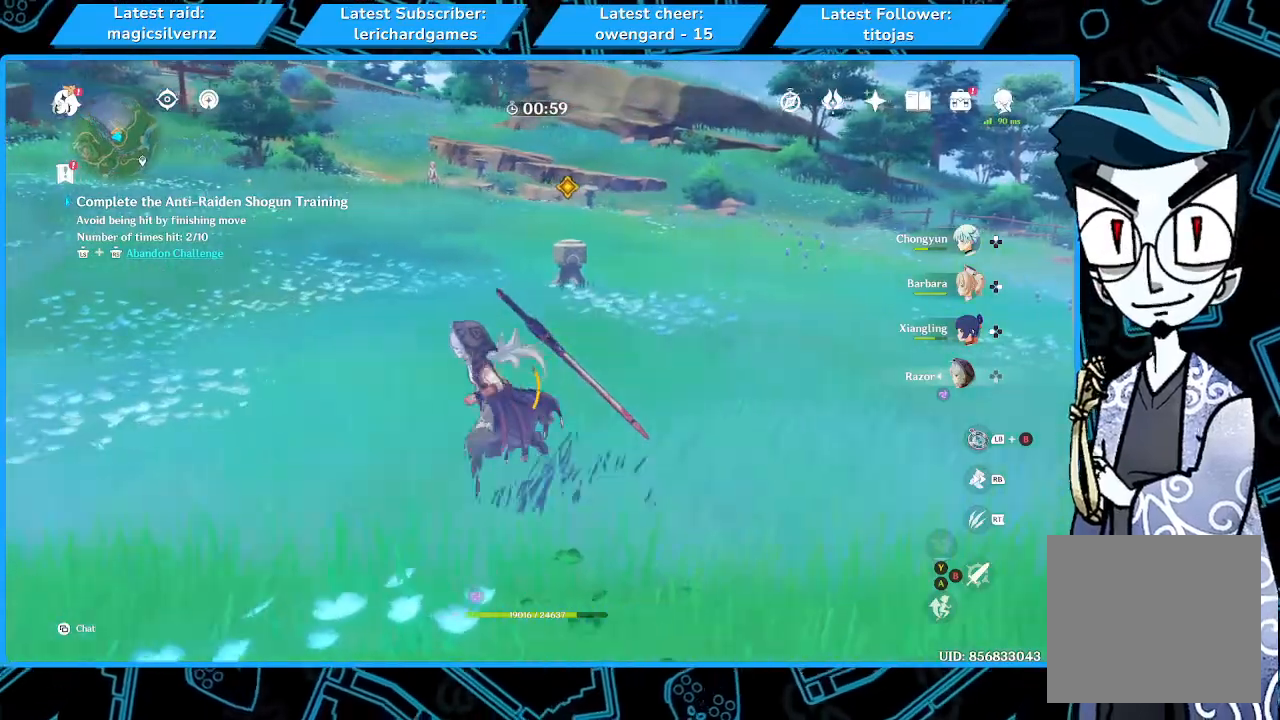
{"buttons": [], "left_stick": "left", "right_stick": "center", "events": []}
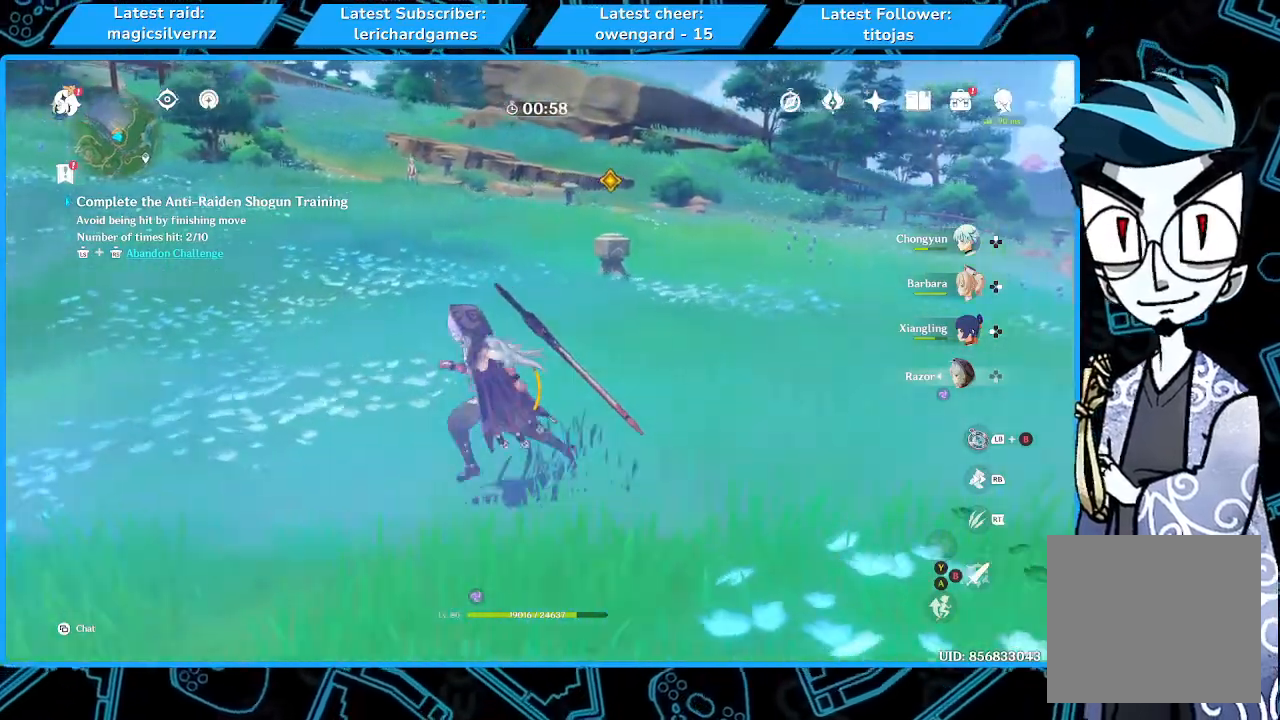
{"buttons": [], "left_stick": "left", "right_stick": "center", "events": [[233, "right_stick", "right"], [400, "right_stick", "center"]]}
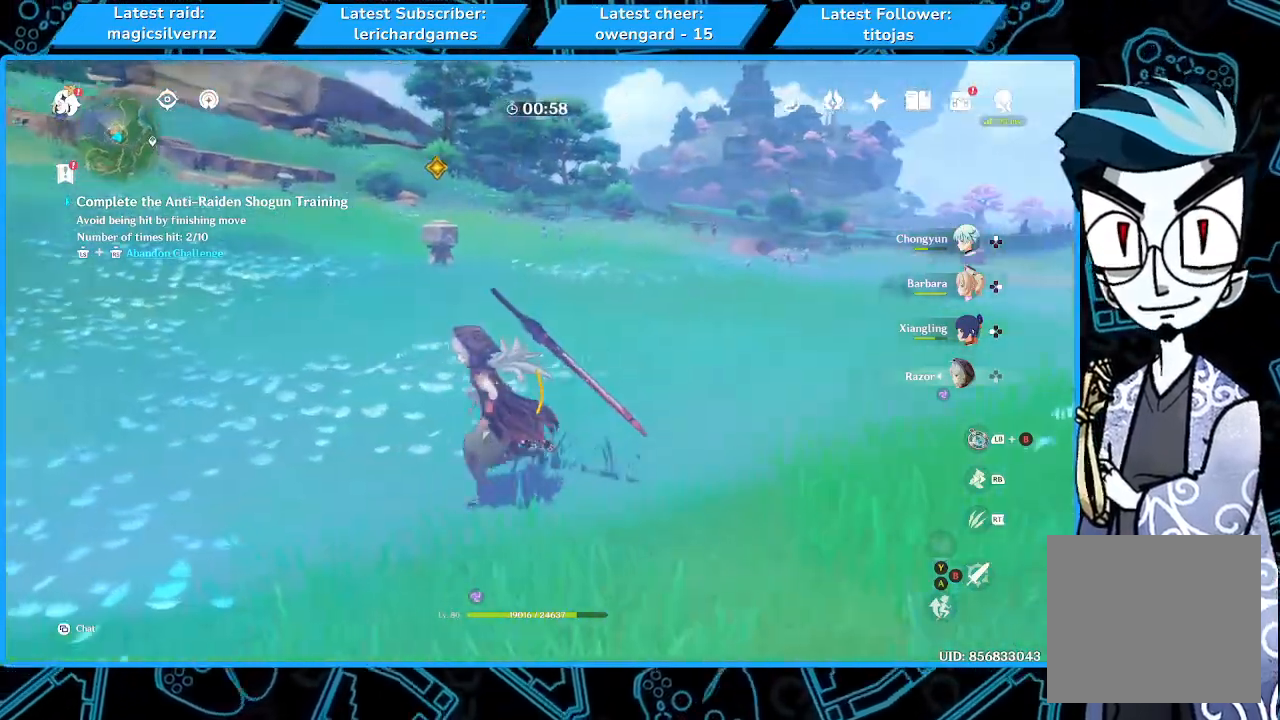
{"buttons": [], "left_stick": "left", "right_stick": "center", "events": []}
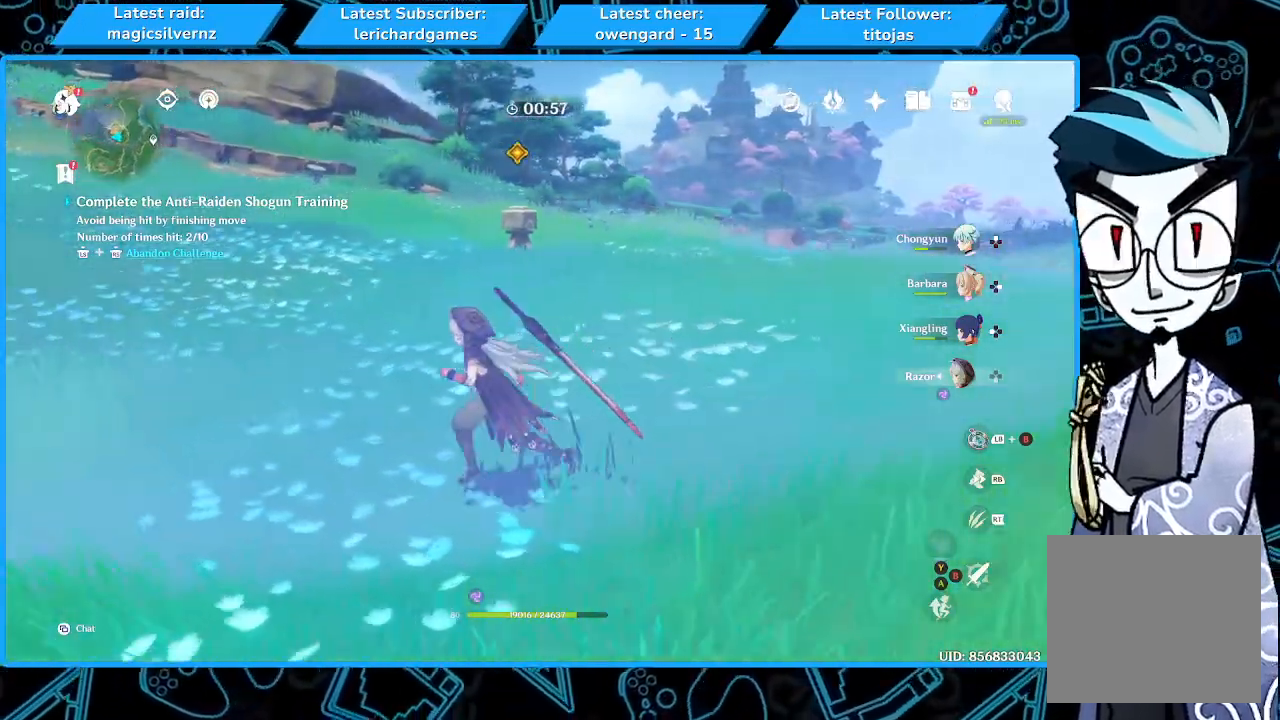
{"buttons": [], "left_stick": "left", "right_stick": "center", "events": [[333, "right_stick", "right"], [500, "right_stick", "center"]]}
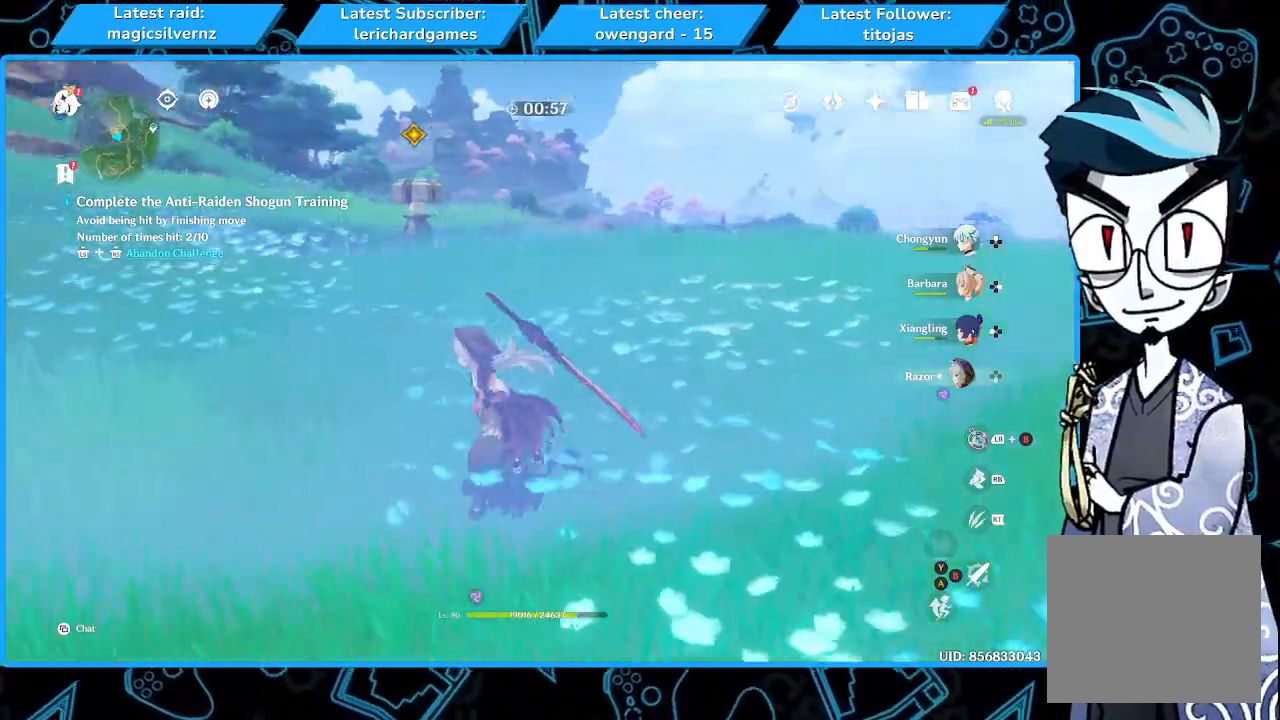
{"buttons": [], "left_stick": "left", "right_stick": "center", "events": [[300, "R1", "down"], [433, "R1", "up"]]}
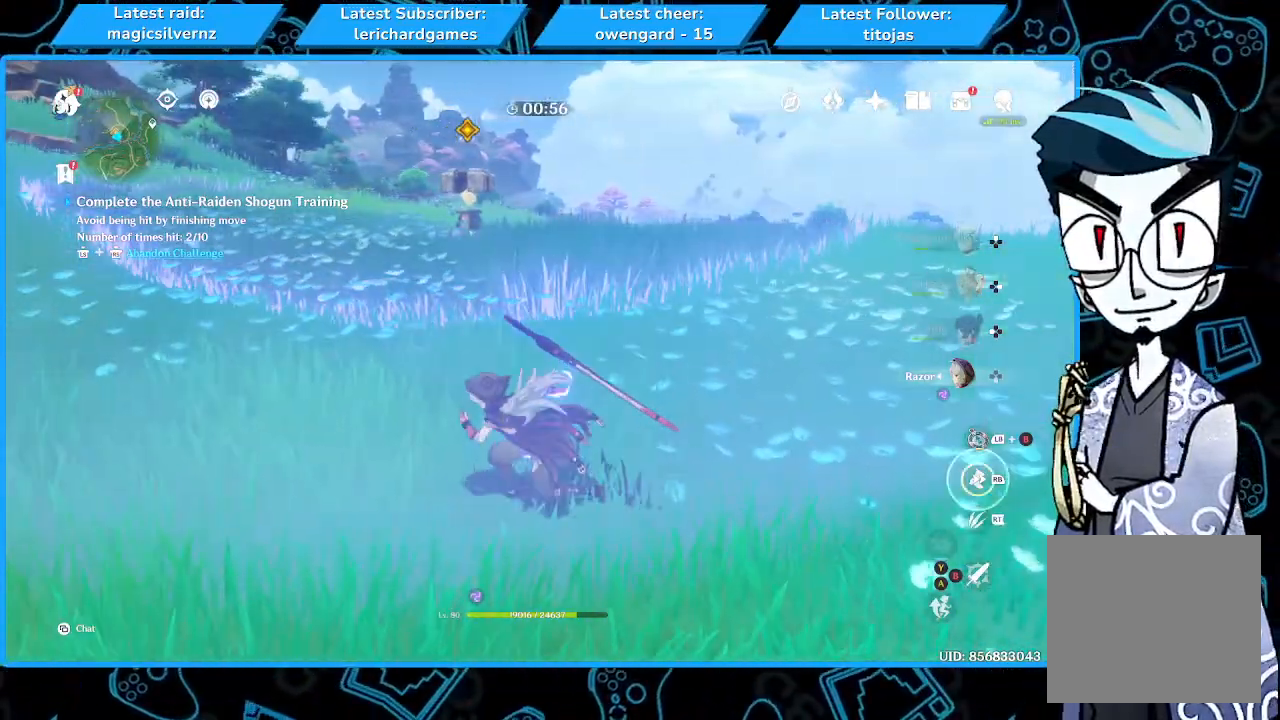
{"buttons": [], "left_stick": "up-left", "right_stick": "center", "events": [[100, "left_stick", "down-left"], [367, "left_stick", "left"], [500, "left_stick", "up-left"]]}
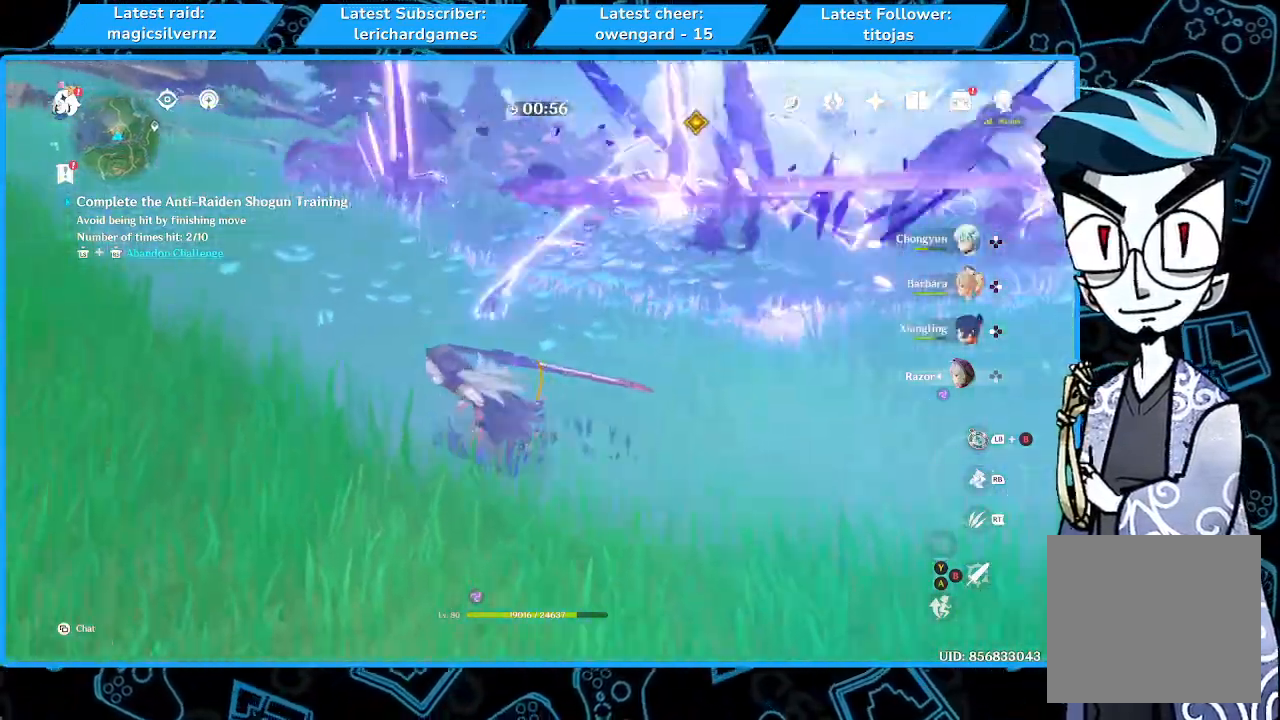
{"buttons": [], "left_stick": "right", "right_stick": "center", "events": [[133, "right_stick", "right"], [233, "right_stick", "center"], [433, "left_stick", "center"], [500, "left_stick", "right"]]}